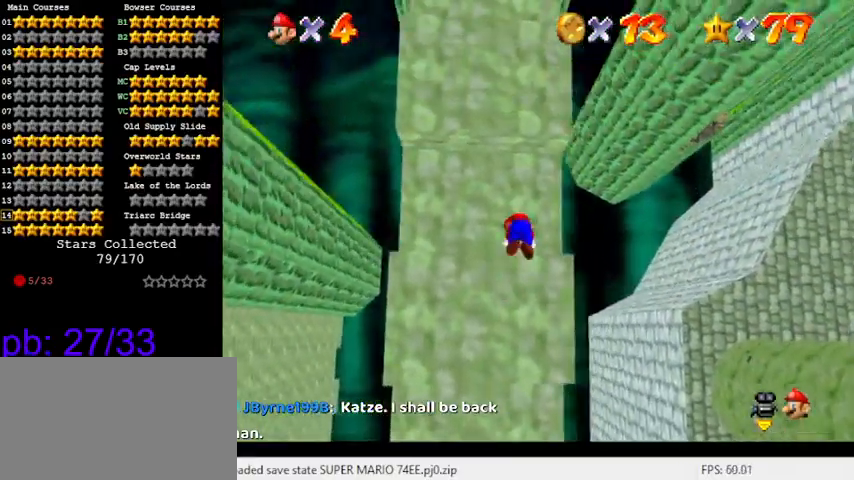
Gameplay with keyboard; each line is a JSON object with the keys held at the frame after it. "events" lists presses ("down") and releases ("up") of "a", "c", "ctrl", "d", "down", "left", "return", "right", "s", "shift", "up", "w", "x" and "y" between this image and that frame as [ms after this image, input, new state], when the widget could be followed in between. No other keys are recorded. Mouse input is not recorded.
{"keys": ["left"], "events": [[100, "shift", "up"], [400, "left", "down"]]}
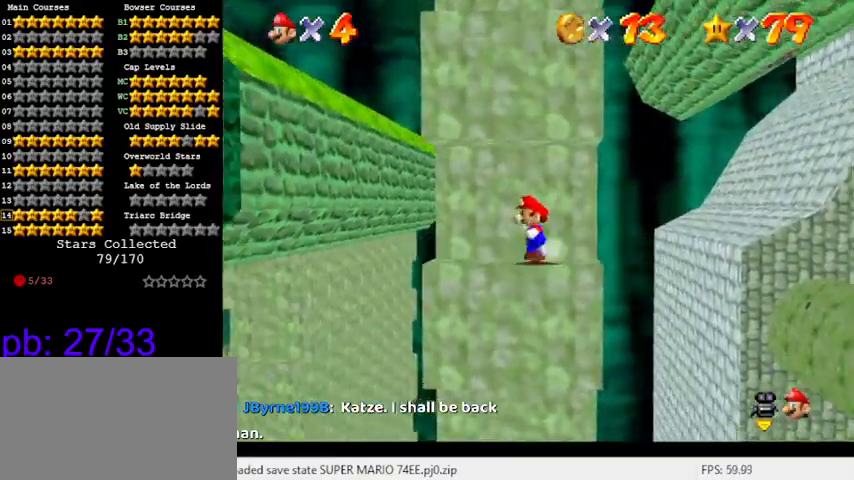
{"keys": ["left", "shift"], "events": [[200, "left", "up"], [200, "right", "down"], [333, "down", "down"], [366, "shift", "down"], [466, "down", "up"], [466, "left", "down"], [466, "right", "up"]]}
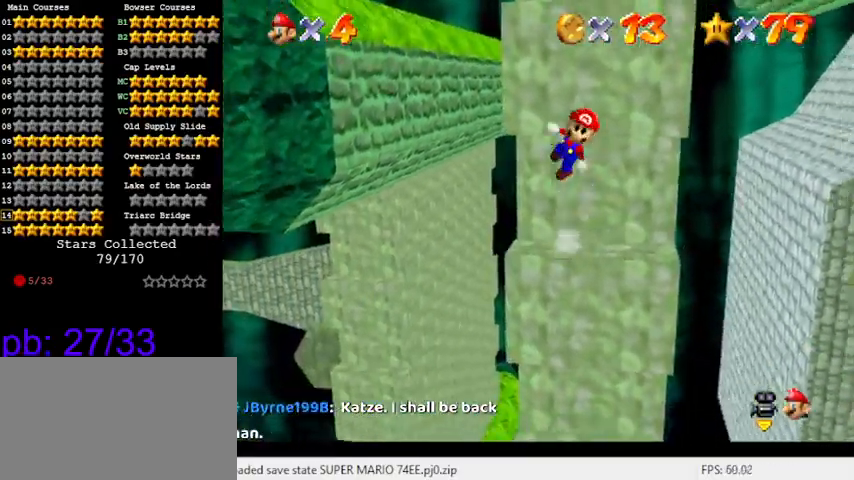
{"keys": ["left", "up"], "events": [[100, "up", "down"], [166, "left", "up"], [300, "shift", "up"], [500, "left", "down"]]}
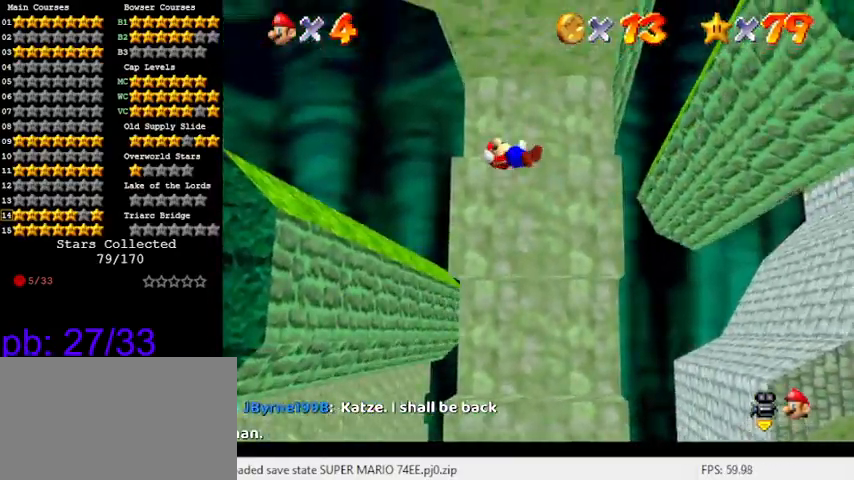
{"keys": [], "events": [[33, "left", "up"], [166, "shift", "down"], [233, "up", "up"], [300, "shift", "up"], [400, "w", "down"], [500, "w", "up"]]}
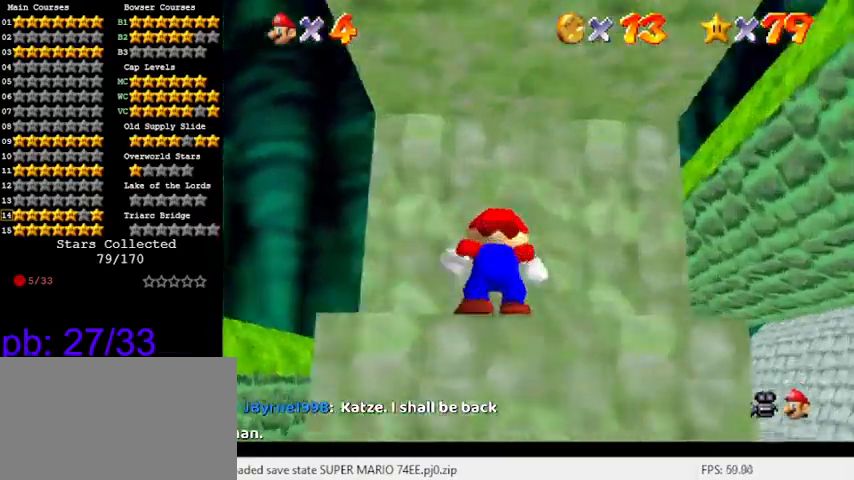
{"keys": ["a"], "events": [[33, "a", "down"], [100, "s", "down"], [233, "a", "up"], [266, "s", "up"], [366, "left", "down"], [466, "left", "up"], [500, "a", "down"]]}
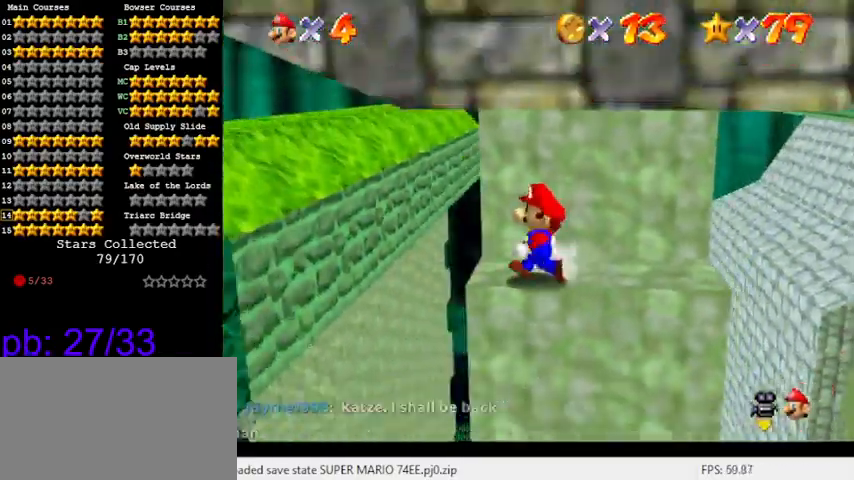
{"keys": ["left"], "events": [[100, "up", "down"], [166, "a", "up"], [200, "left", "down"], [233, "a", "down"], [333, "up", "up"], [400, "a", "up"]]}
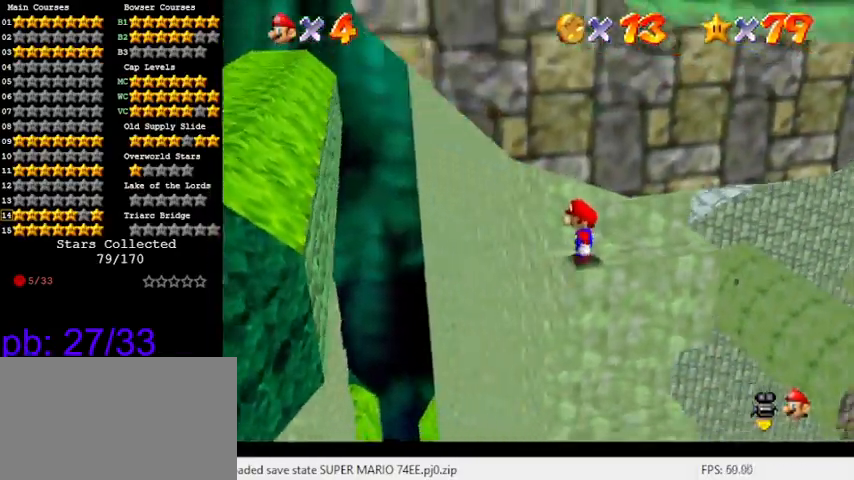
{"keys": ["down", "left"], "events": [[433, "down", "down"]]}
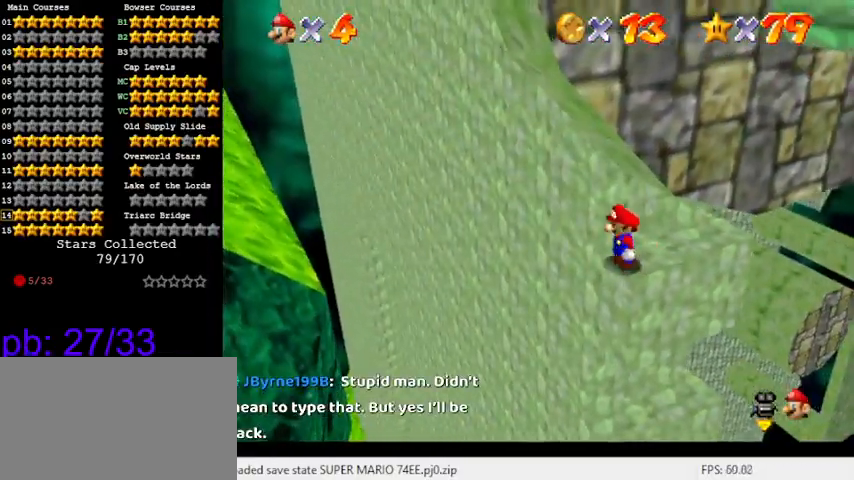
{"keys": [], "events": [[266, "w", "down"], [366, "down", "up"], [366, "left", "up"], [466, "w", "up"]]}
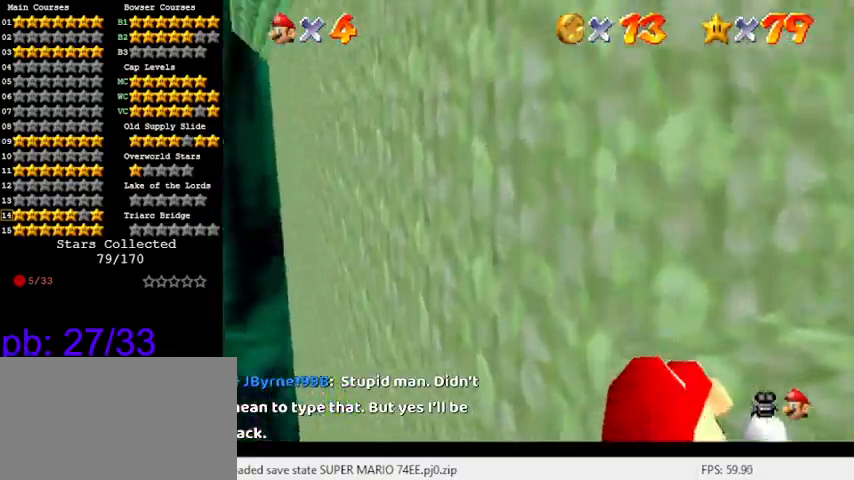
{"keys": [], "events": []}
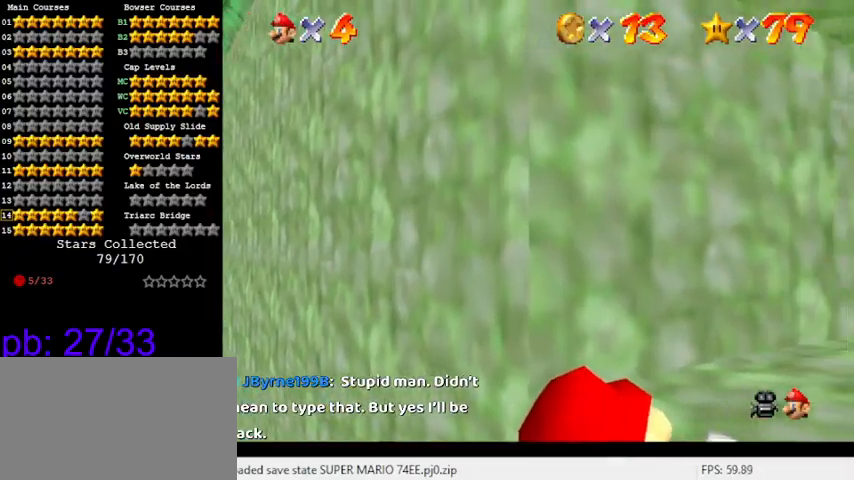
{"keys": [], "events": [[66, "a", "down"], [200, "a", "up"]]}
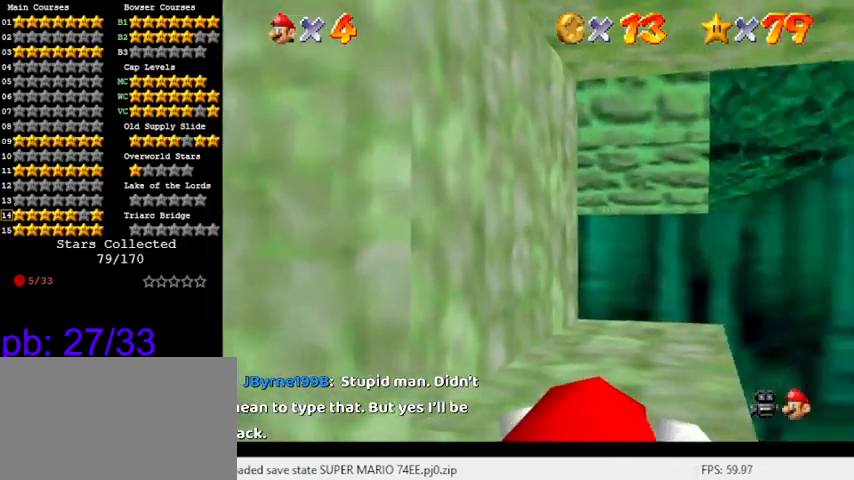
{"keys": ["shift"], "events": [[200, "shift", "down"]]}
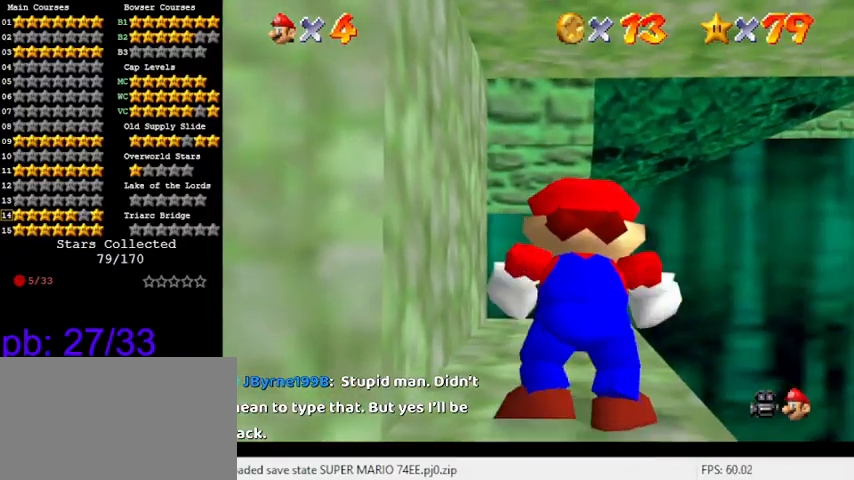
{"keys": ["shift"], "events": [[133, "a", "down"], [233, "a", "up"]]}
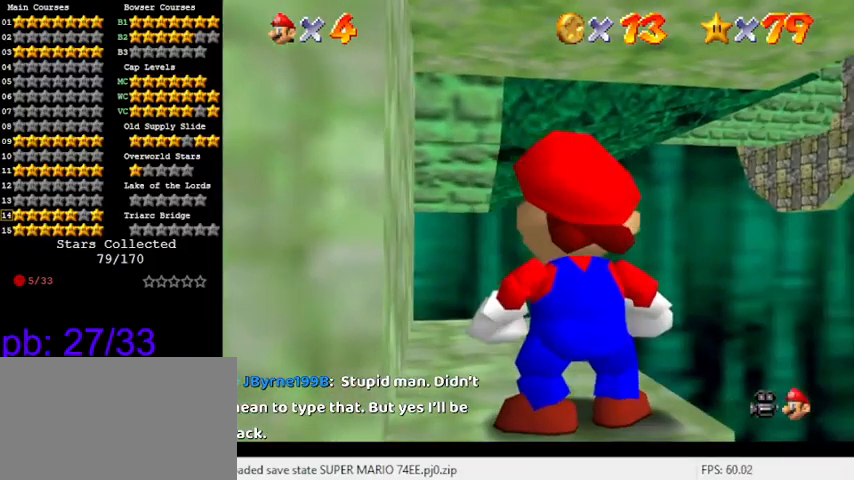
{"keys": ["ctrl"], "events": [[366, "up", "down"], [400, "ctrl", "down"], [400, "up", "up"], [500, "shift", "up"]]}
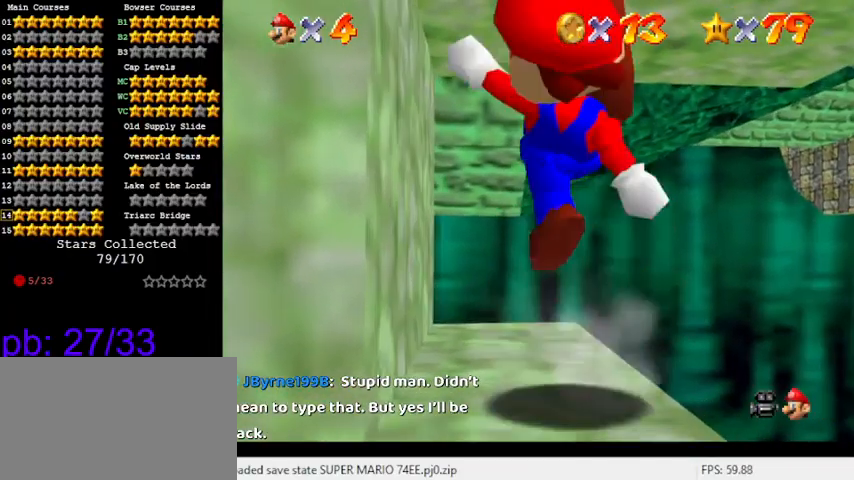
{"keys": ["left", "up"], "events": [[66, "ctrl", "up"], [100, "up", "down"], [333, "shift", "down"], [466, "left", "down"], [466, "shift", "up"]]}
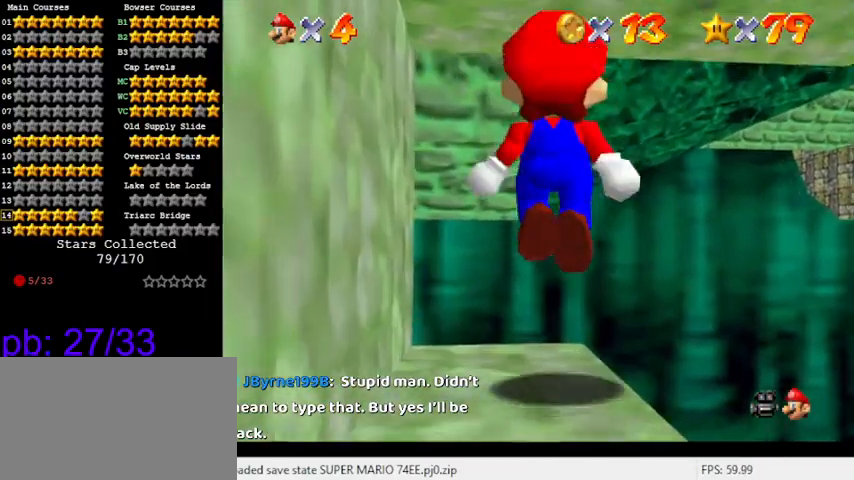
{"keys": ["up"], "events": [[66, "left", "up"], [166, "shift", "down"], [200, "return", "down"], [333, "return", "up"], [400, "shift", "up"]]}
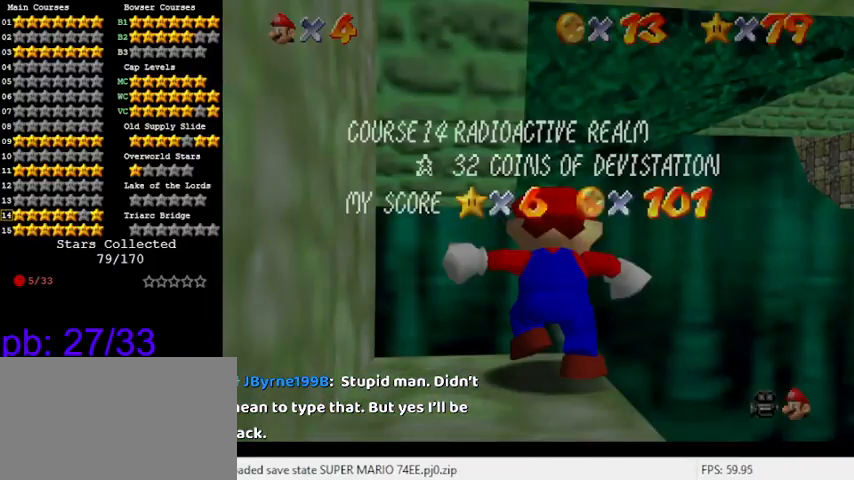
{"keys": ["shift", "up"], "events": [[400, "return", "down"], [500, "return", "up"], [500, "shift", "down"]]}
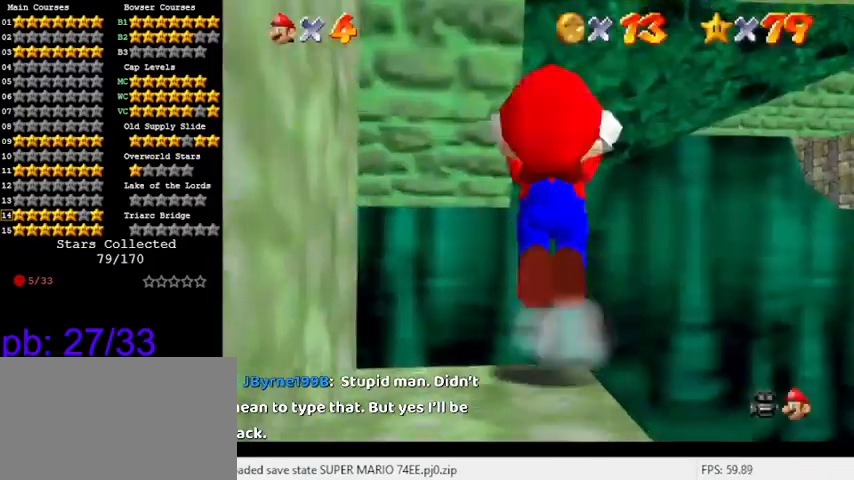
{"keys": ["shift", "up"], "events": [[100, "return", "down"], [233, "return", "up"], [266, "shift", "up"], [500, "shift", "down"]]}
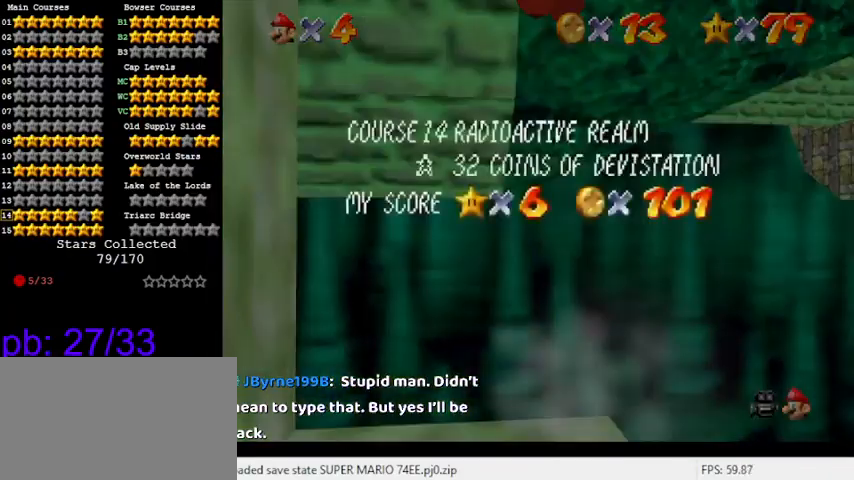
{"keys": ["up"], "events": [[300, "shift", "up"]]}
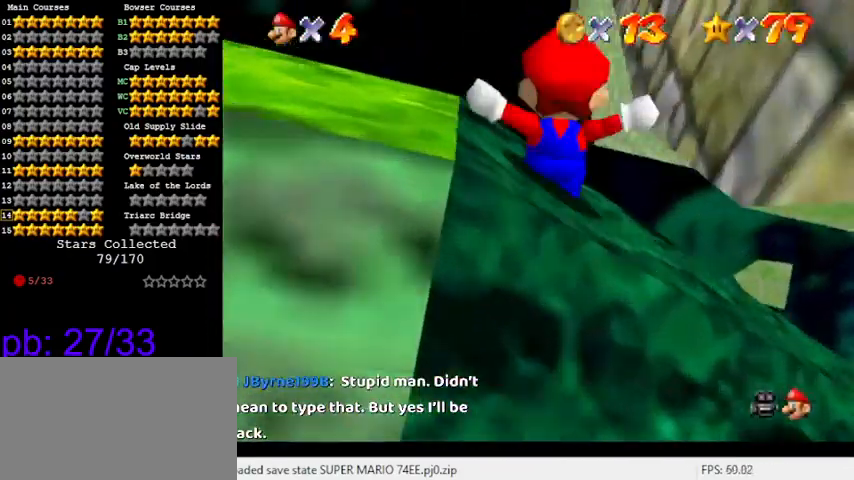
{"keys": ["a", "s", "up"], "events": [[500, "a", "down"], [500, "s", "down"]]}
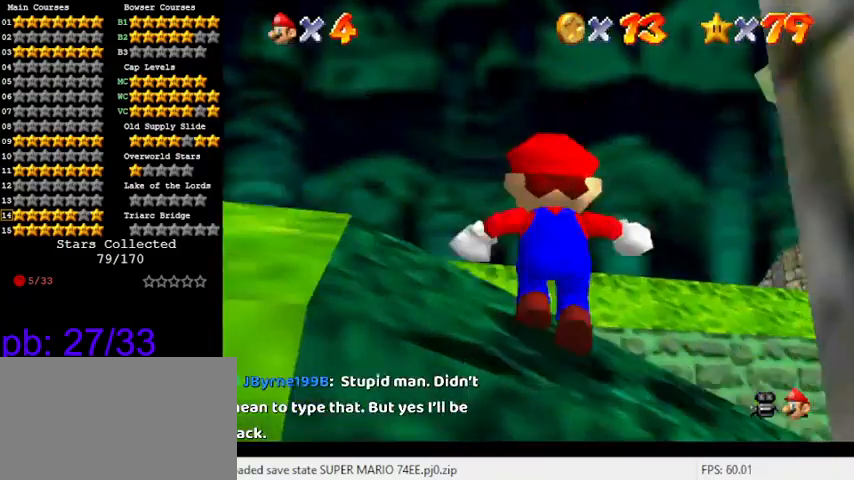
{"keys": ["left"], "events": [[33, "up", "up"], [133, "a", "up"], [166, "s", "up"], [266, "a", "down"], [266, "s", "down"], [400, "a", "up"], [400, "left", "down"], [400, "s", "up"], [400, "up", "down"], [500, "up", "up"]]}
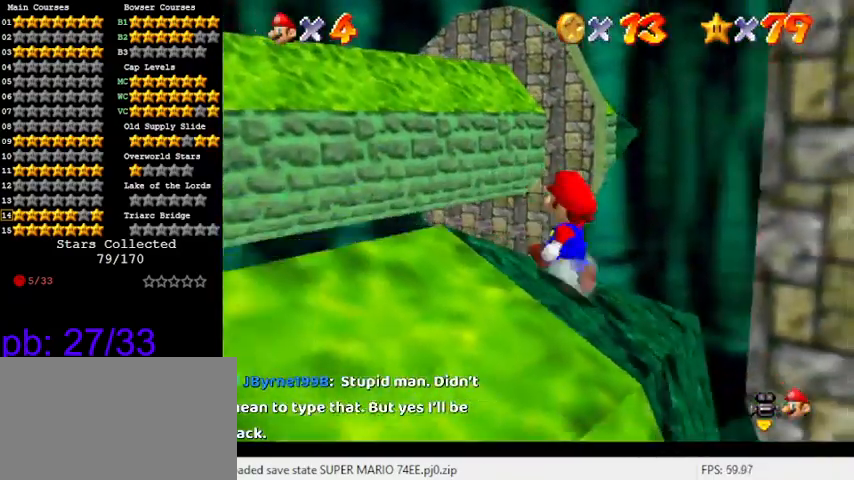
{"keys": [], "events": [[33, "left", "up"]]}
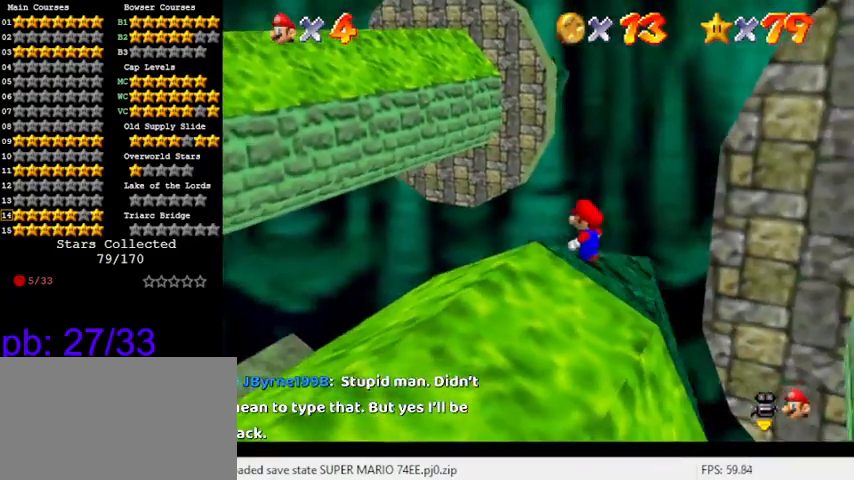
{"keys": [], "events": [[100, "left", "down"], [100, "up", "down"], [166, "left", "up"], [333, "up", "up"]]}
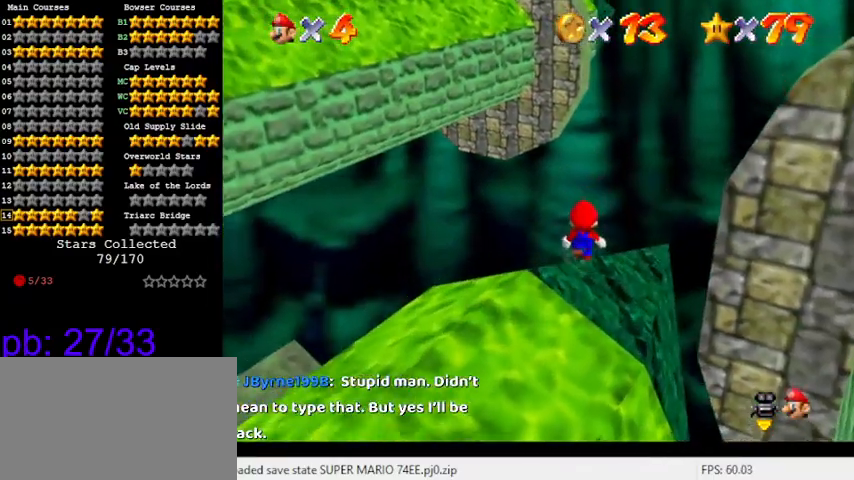
{"keys": ["down", "left"], "events": [[133, "shift", "down"], [200, "down", "down"], [300, "shift", "up"], [500, "left", "down"]]}
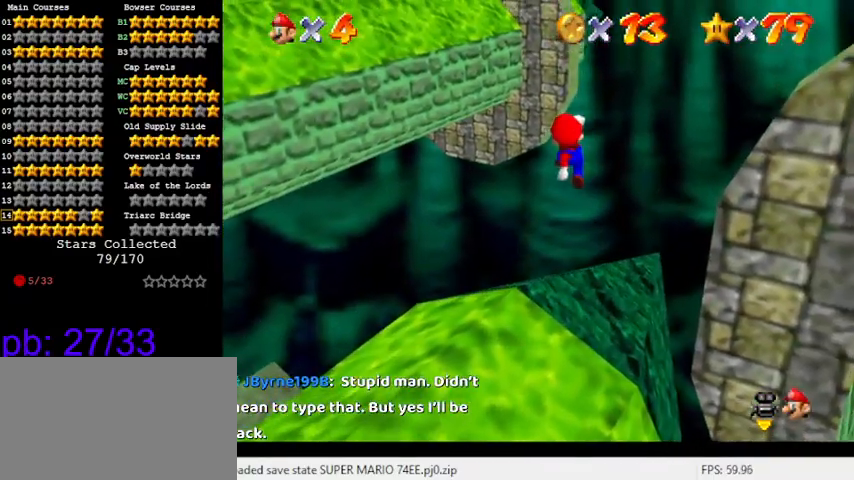
{"keys": ["shift"], "events": [[33, "down", "up"], [166, "left", "up"], [500, "shift", "down"]]}
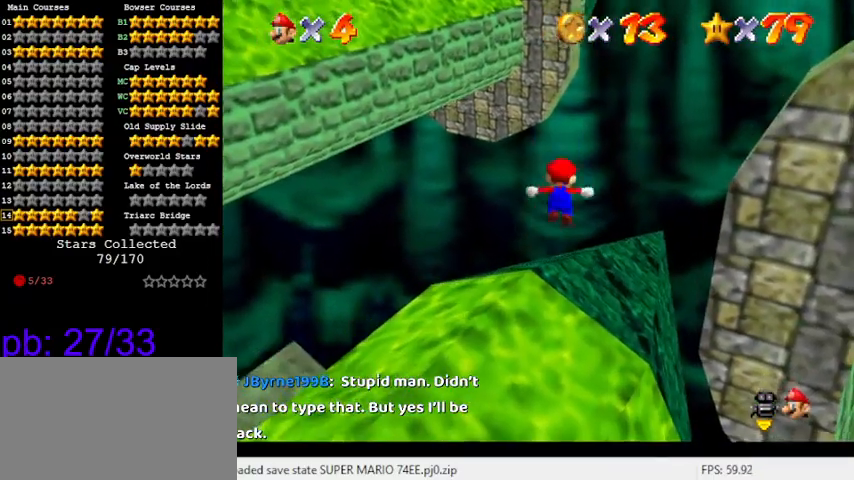
{"keys": ["up"], "events": [[133, "ctrl", "down"], [233, "ctrl", "up"], [266, "right", "down"], [266, "shift", "up"], [333, "up", "down"], [466, "right", "up"]]}
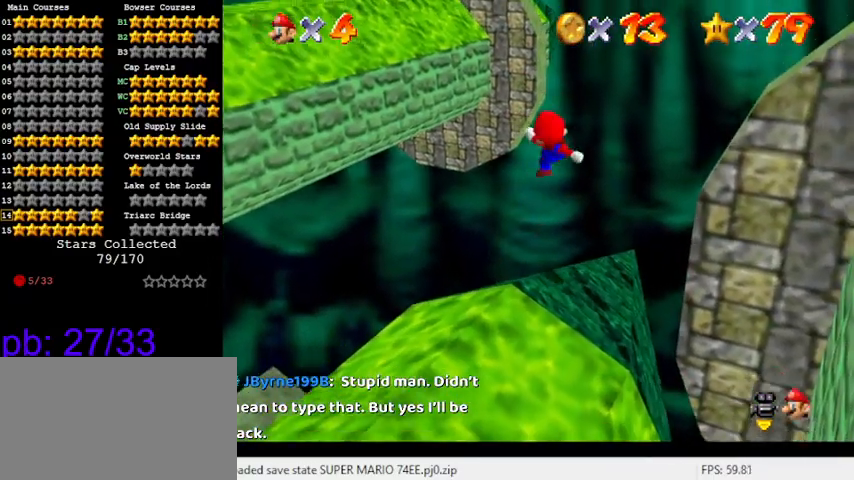
{"keys": ["shift", "up"], "events": [[333, "shift", "down"]]}
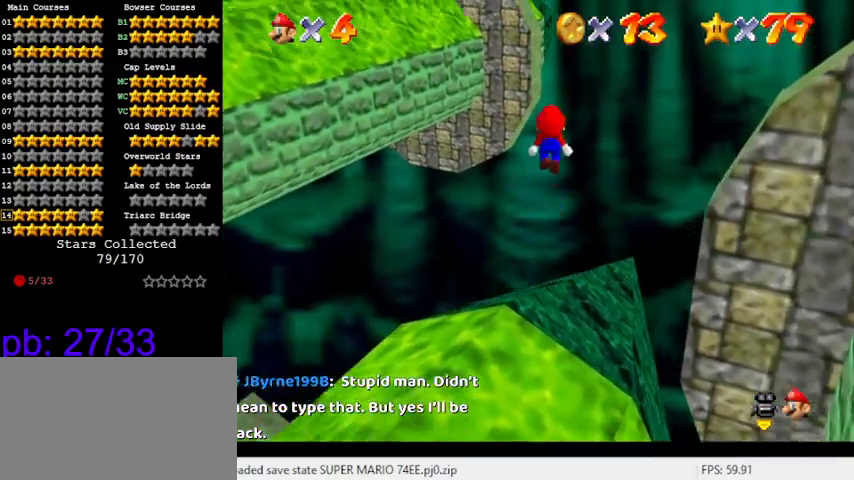
{"keys": ["right", "shift", "up"], "events": [[333, "right", "down"]]}
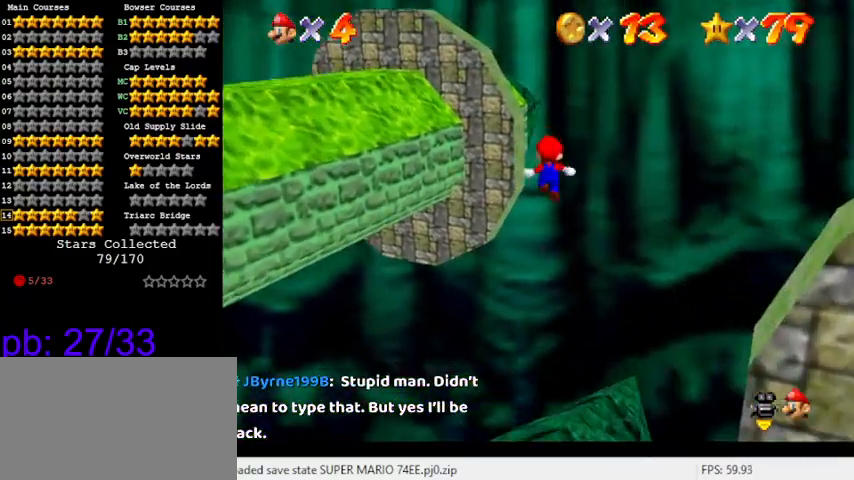
{"keys": ["shift", "up"], "events": [[166, "right", "up"]]}
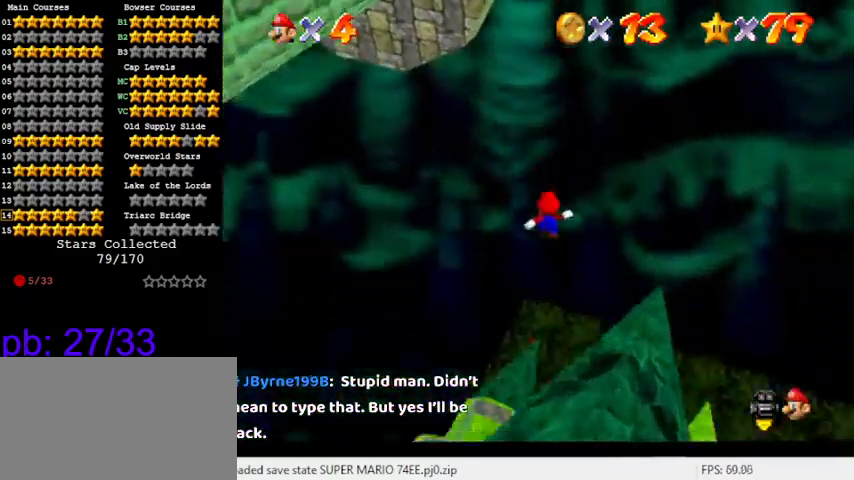
{"keys": ["shift", "up"], "events": [[233, "right", "down"], [366, "right", "up"]]}